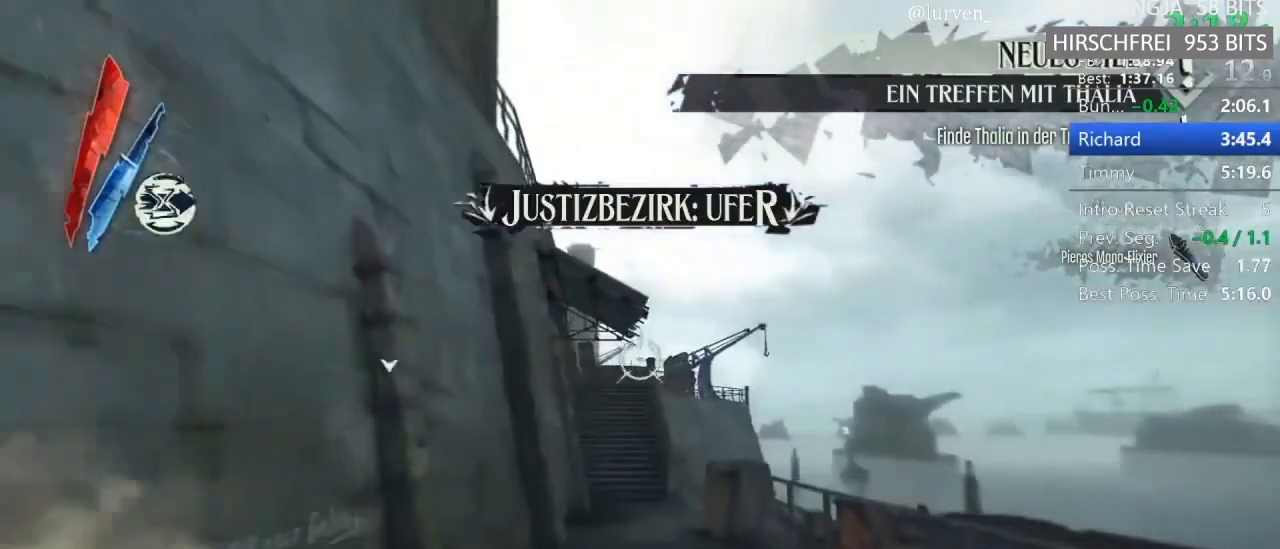
Gameplay with keyboard and mouse; each line is a JSON object with the keys and mouse buttons held at the frame after it. "events" lists presses ("down") and releases ("up") of "1", "2", "3", "4", "5", "a", "alt", "c", "ctrl", "d", "e", "f", "g", "hp", "mp", "q", "r", "s", "shift", "space", "tab", "w", "x", "z", "mouse_left", "mouse_middle", "mouse_right", "mouse_mb4", "mouse_wheel_up" and "mouse_wheel_down" between this image and that frame as [ms after this image, input, new state], when the widget could be followed in between. "mouse_left", "mouse_middle", "mouse_right", "mouse_mb4", "mouse_wheel_up", "mouse_wheel_down" = the "left", "middle", "right", "mb4", "wheel_up", "wheel_down" buttons of the "mouse" list. No other keys are recorded. Key names are as the overlay labels them; some are game actions (e.g. jump) rather than physical keys. Not read: mouse_move.
{"keys": [], "mouse": [], "events": [[133, "shift", "up"], [133, "w", "up"], [167, "f", "down"], [233, "f", "up"], [333, "f", "down"], [483, "f", "up"]]}
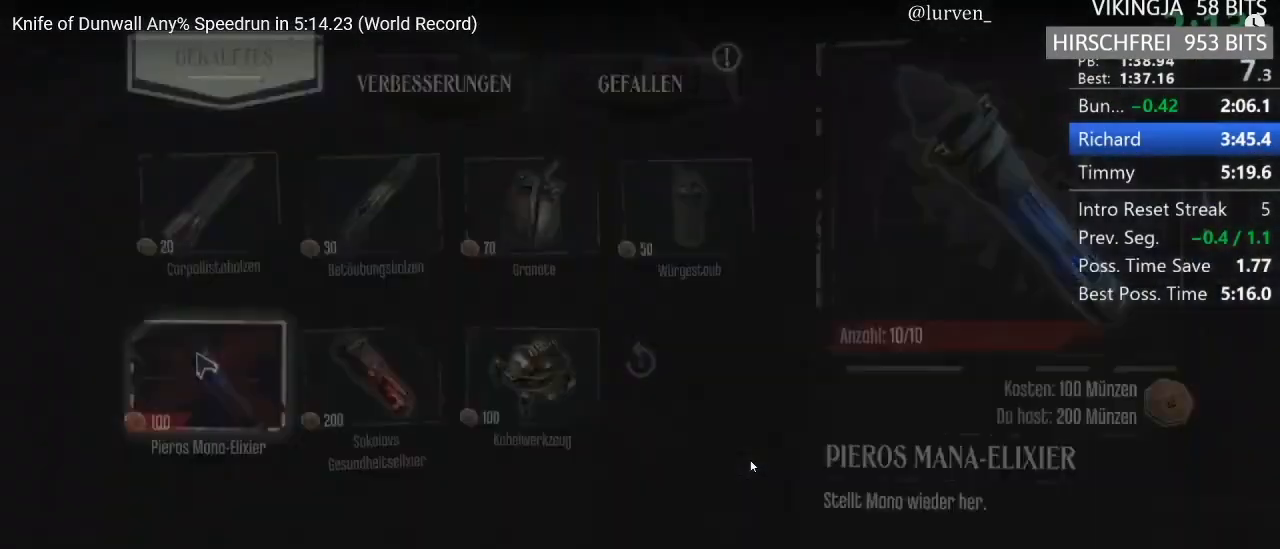
{"keys": ["a", "shift", "w"], "mouse": []}
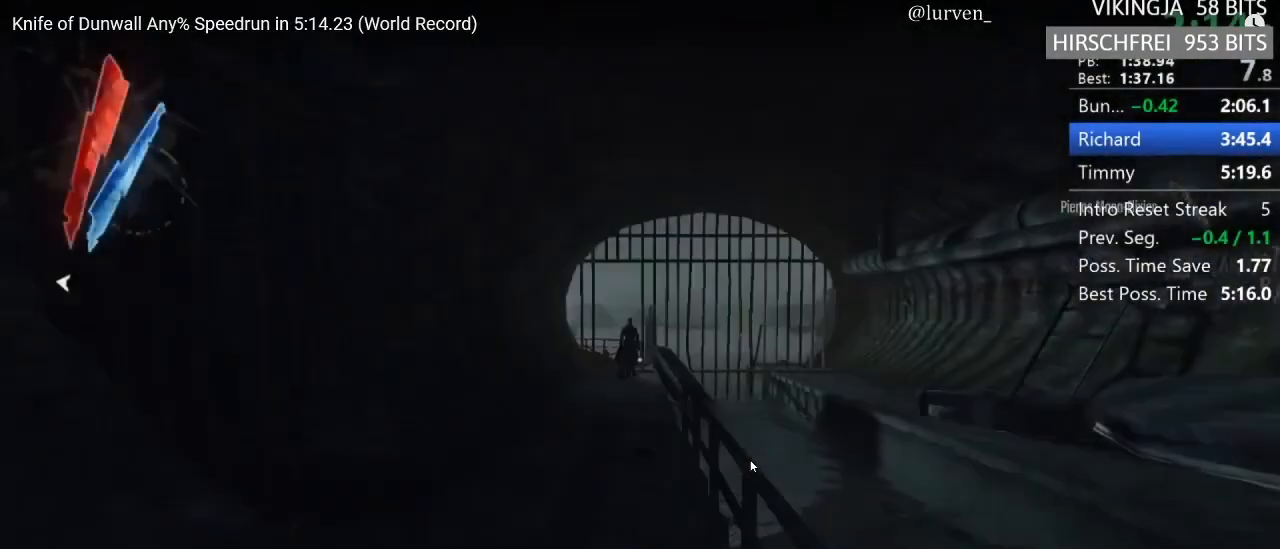
{"keys": ["shift", "w"], "mouse": [], "events": [[33, "a", "up"], [83, "mouse_mb4", "down"], [167, "mouse_mb4", "up"], [217, "a", "down"], [317, "a", "up"]]}
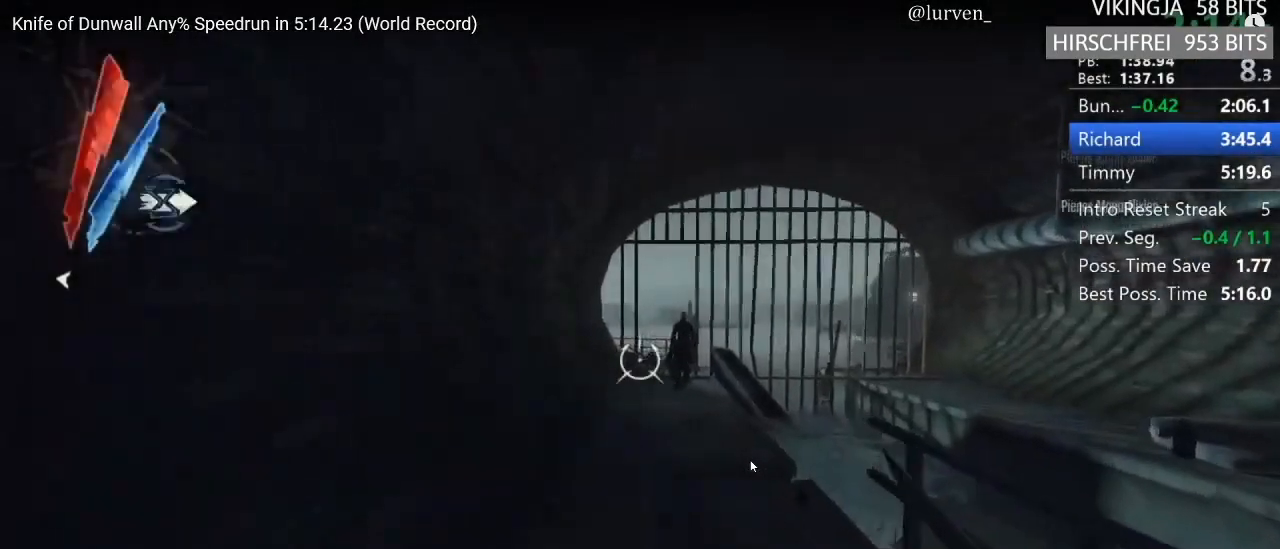
{"keys": [], "mouse": ["left"], "events": [[50, "space", "down"], [150, "space", "up"], [183, "shift", "up"], [233, "w", "up"], [283, "mouse_right", "down"], [383, "mouse_right", "up"], [433, "mouse_left", "down"]]}
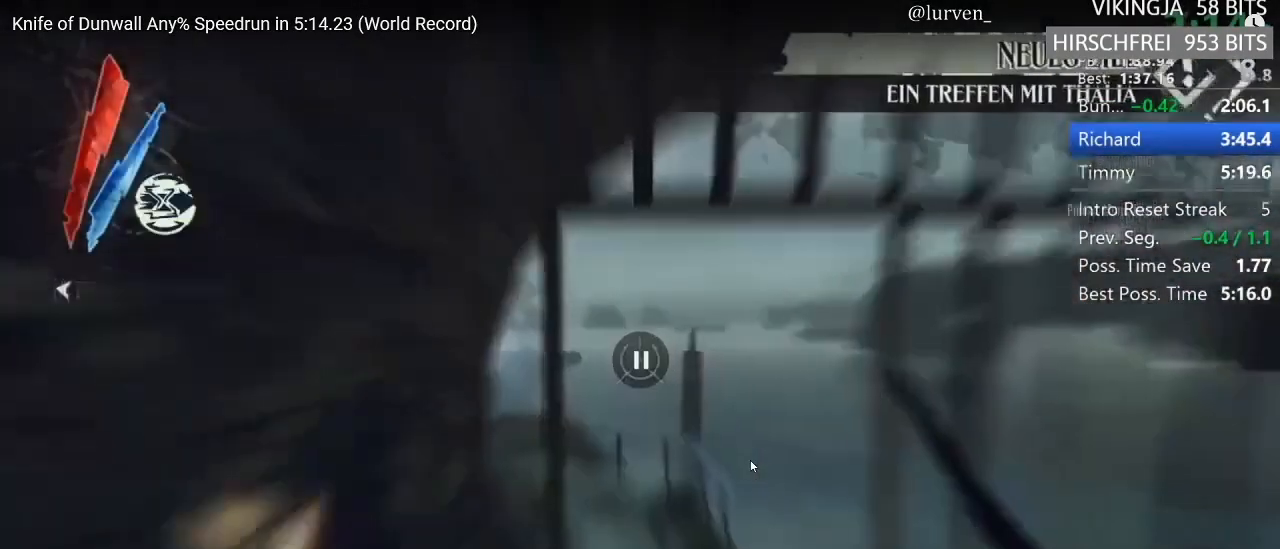
{"keys": [], "mouse": ["left"], "events": []}
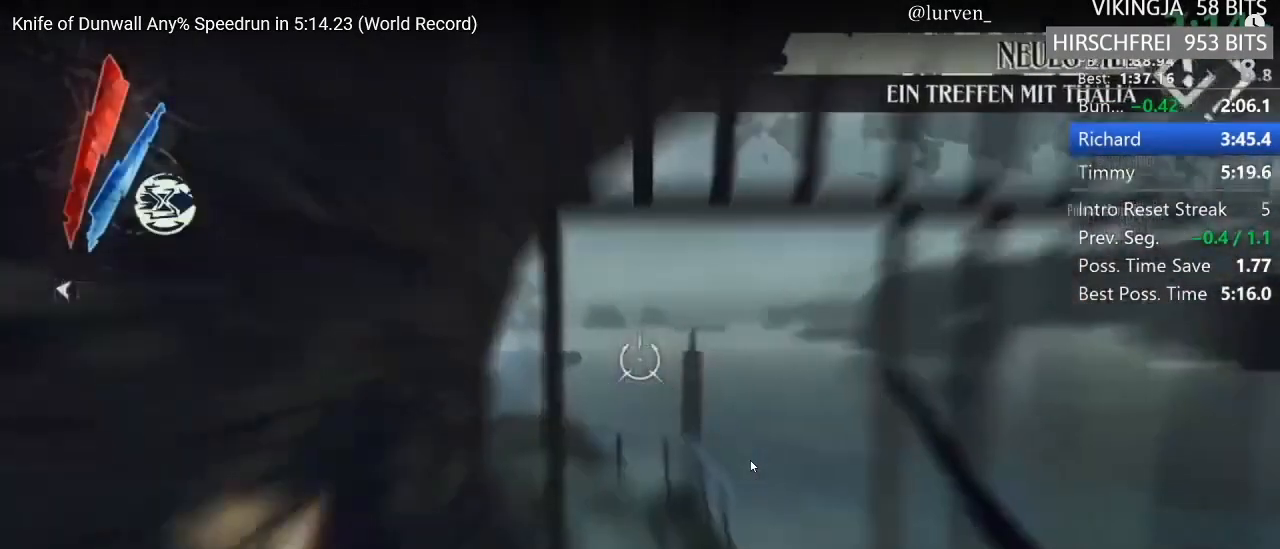
{"keys": [], "mouse": ["left"], "events": []}
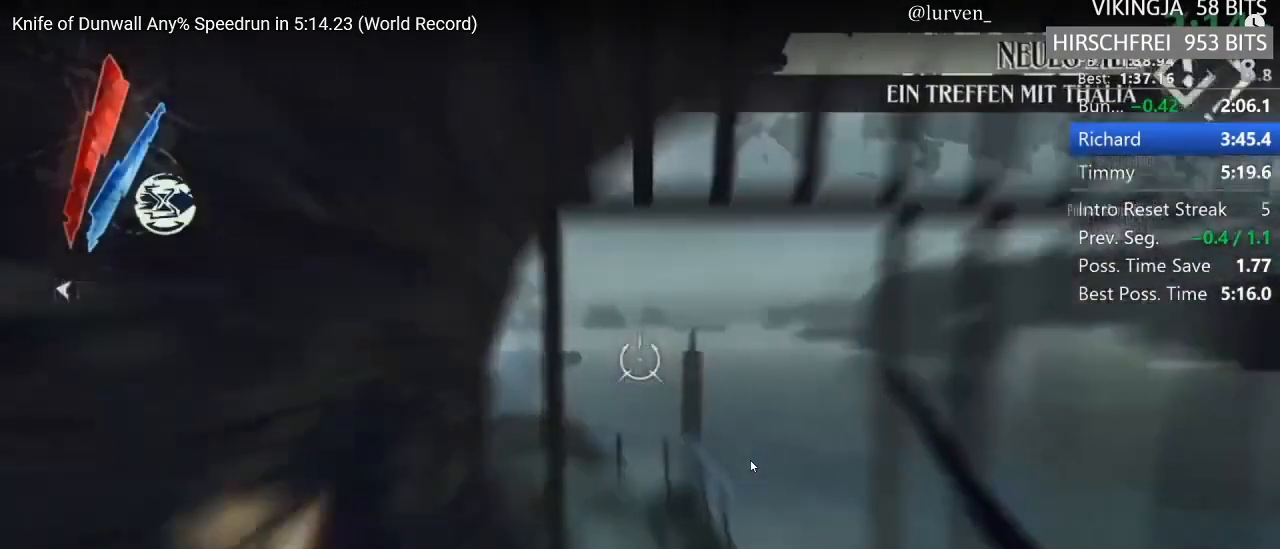
{"keys": [], "mouse": ["left"], "events": []}
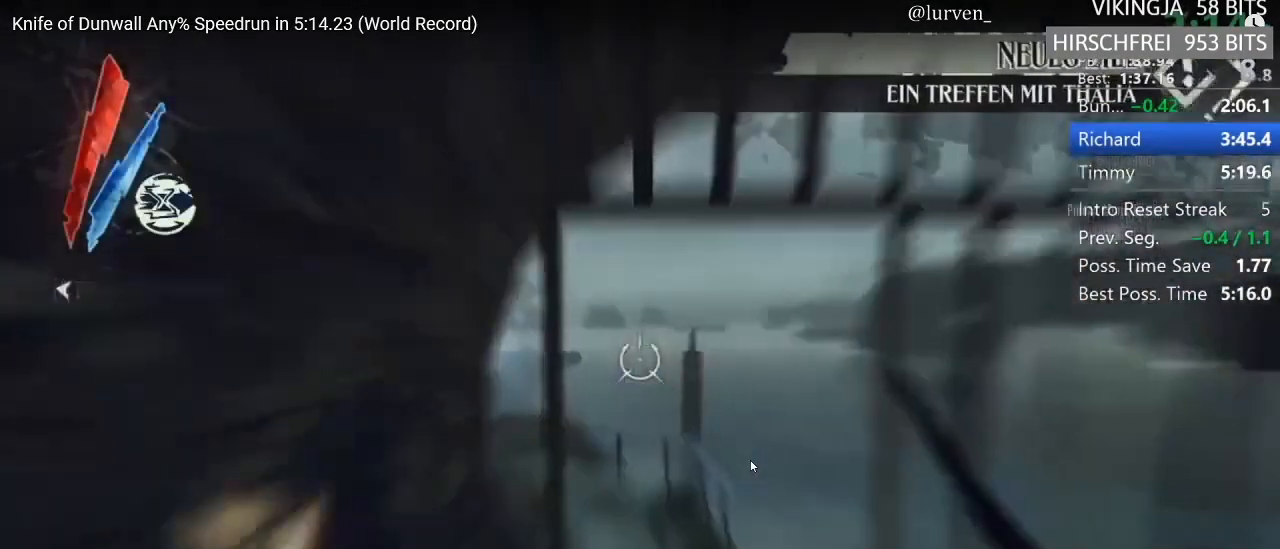
{"keys": [], "mouse": ["left"], "events": []}
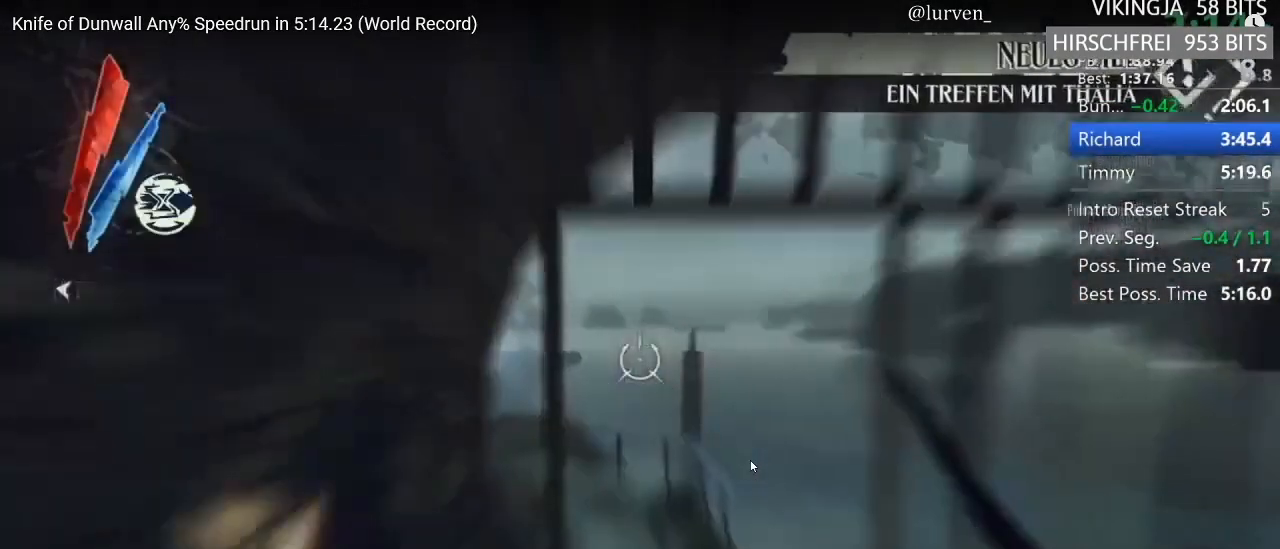
{"keys": [], "mouse": ["left"], "events": []}
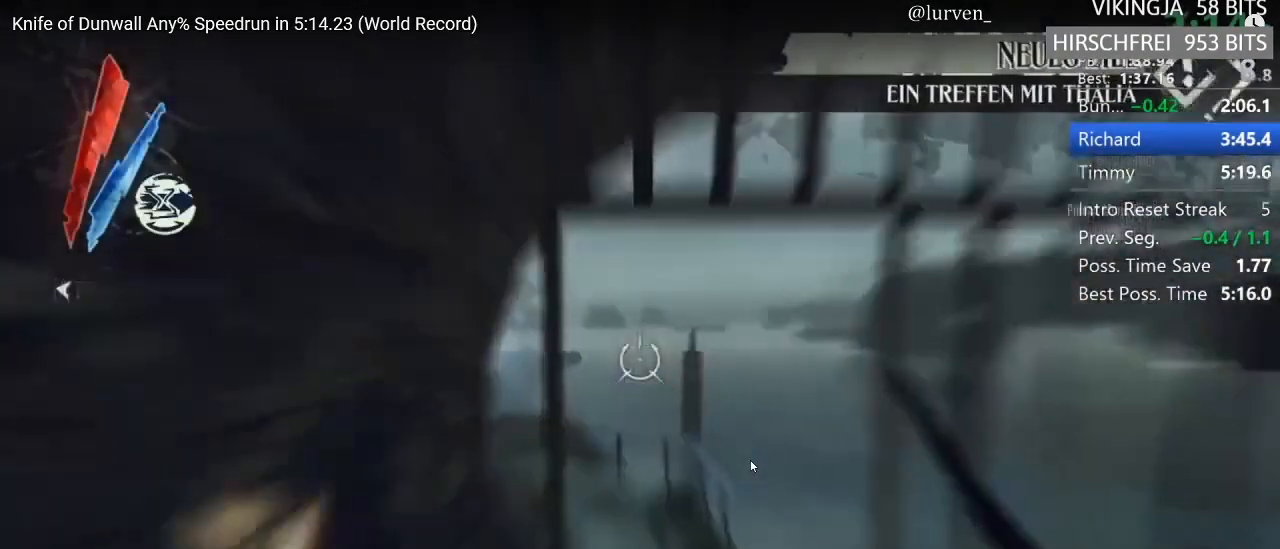
{"keys": [], "mouse": ["left"], "events": []}
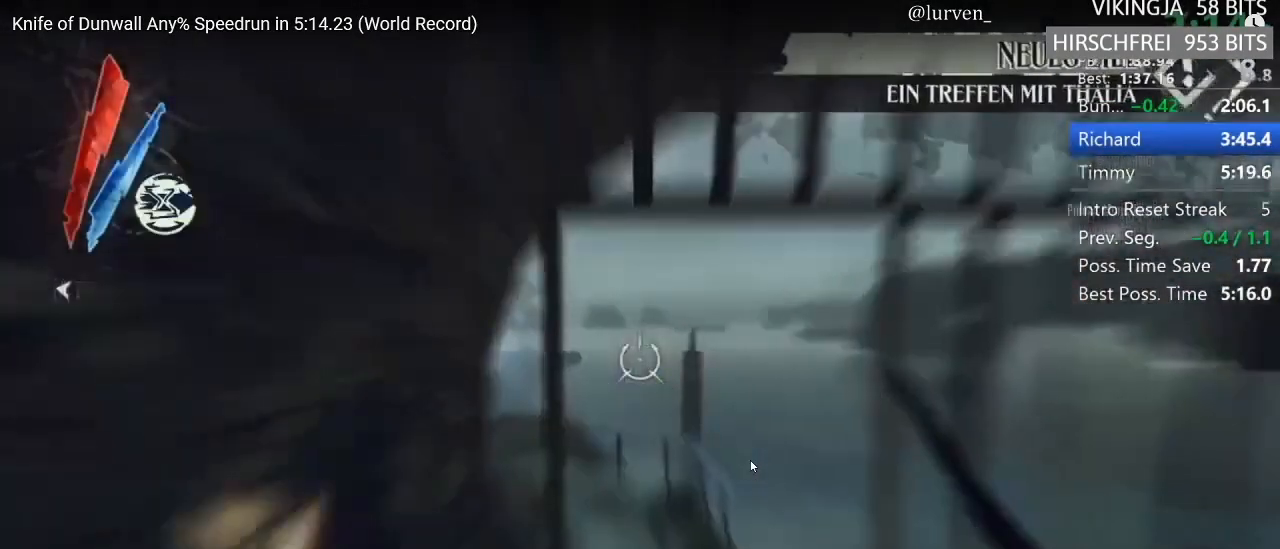
{"keys": [], "mouse": ["left"], "events": []}
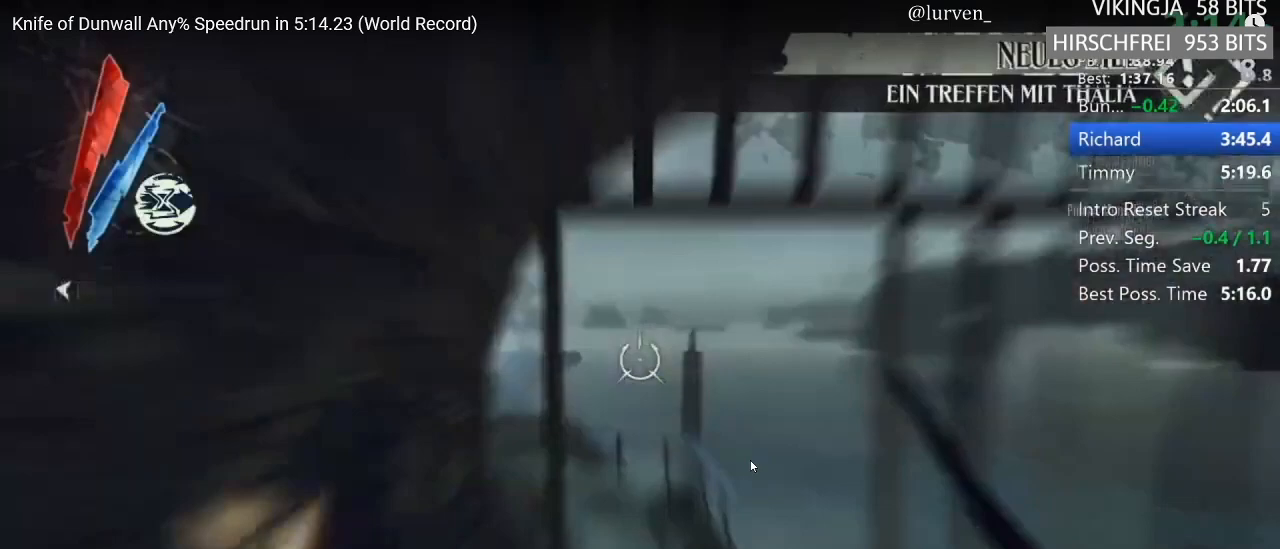
{"keys": [], "mouse": ["left"], "events": []}
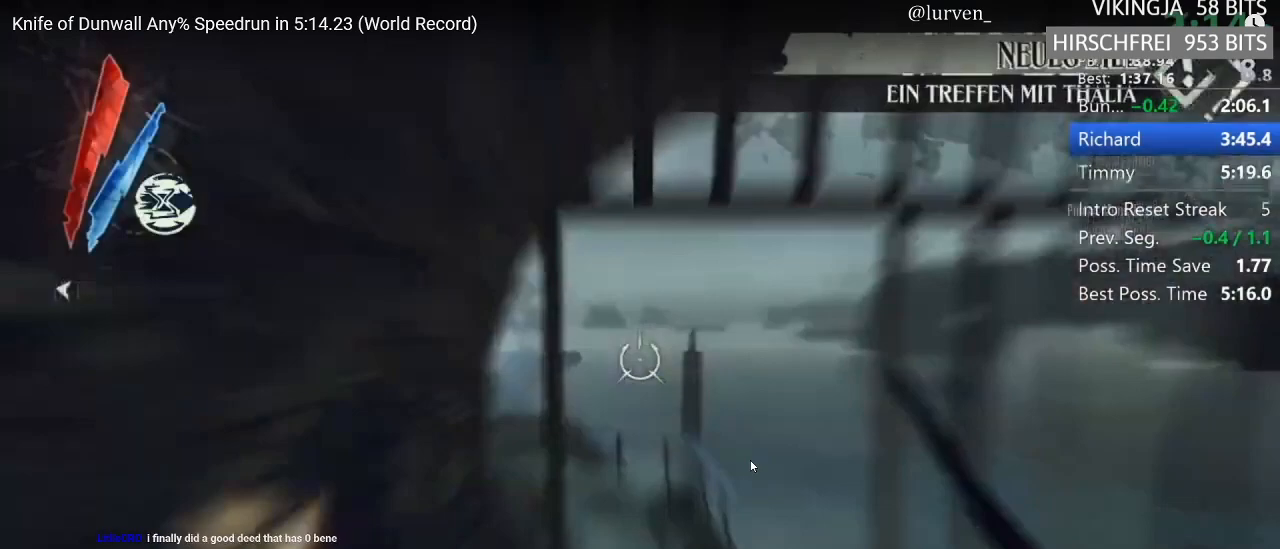
{"keys": [], "mouse": ["left"], "events": []}
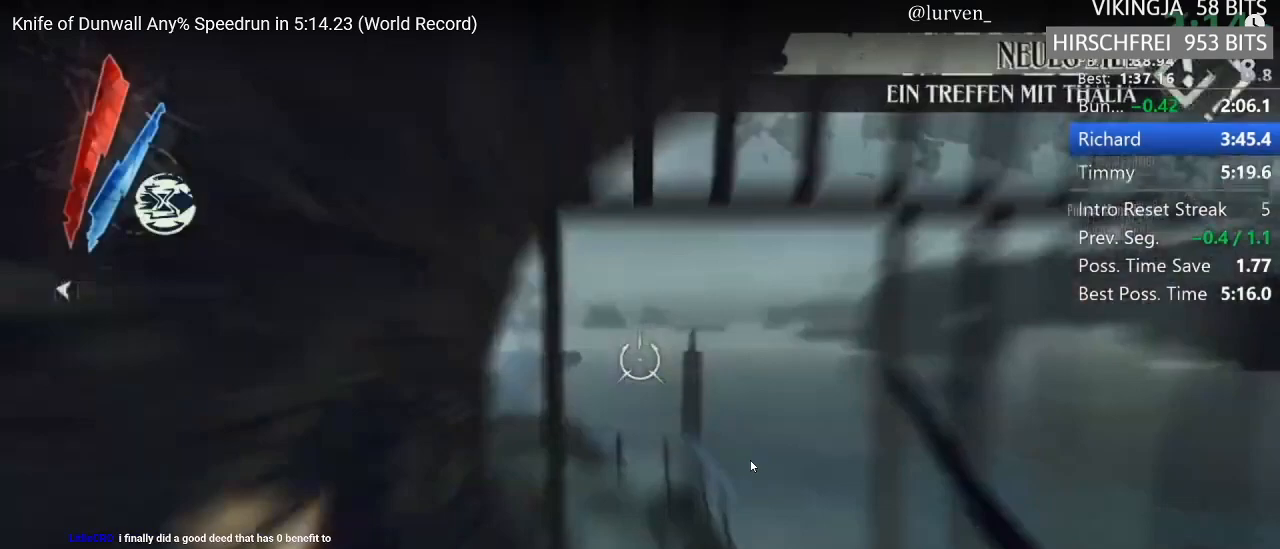
{"keys": [], "mouse": ["left"], "events": []}
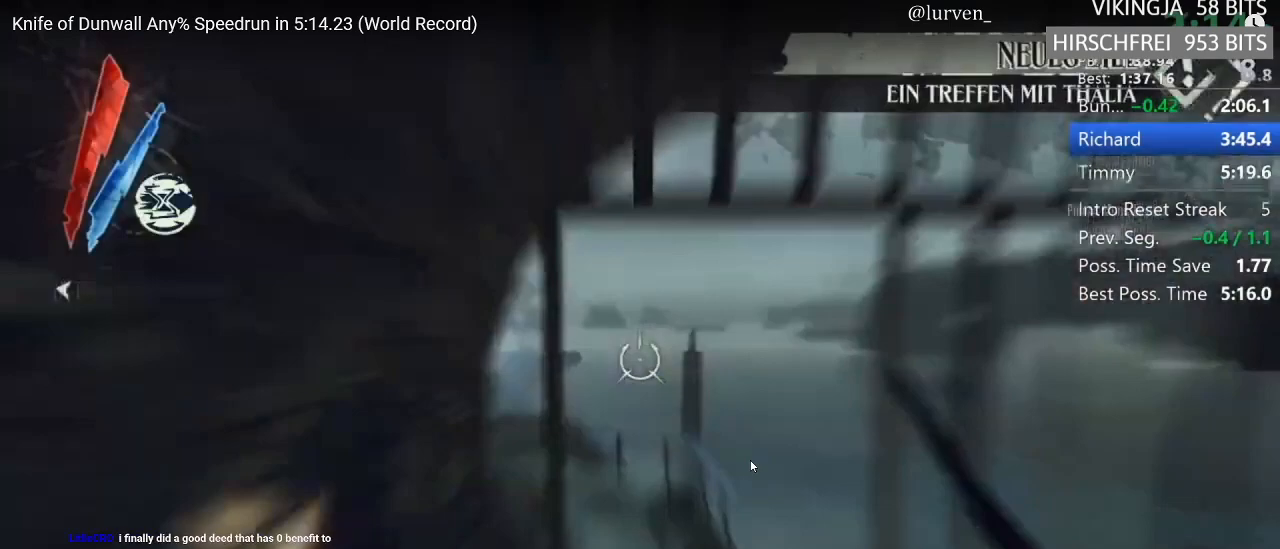
{"keys": [], "mouse": ["left"], "events": []}
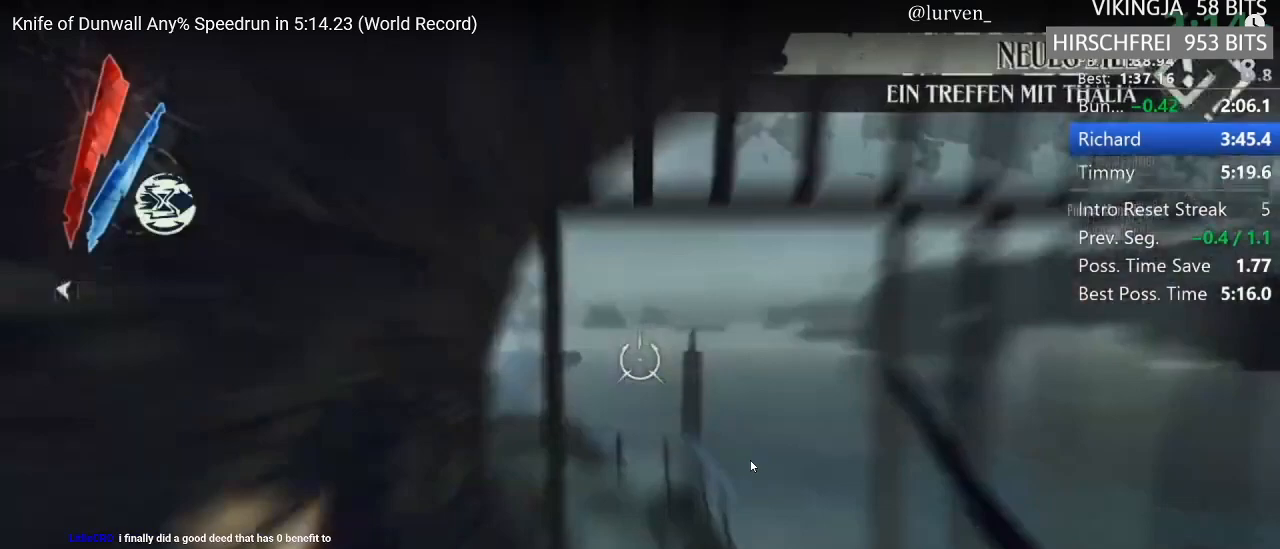
{"keys": [], "mouse": ["left"], "events": []}
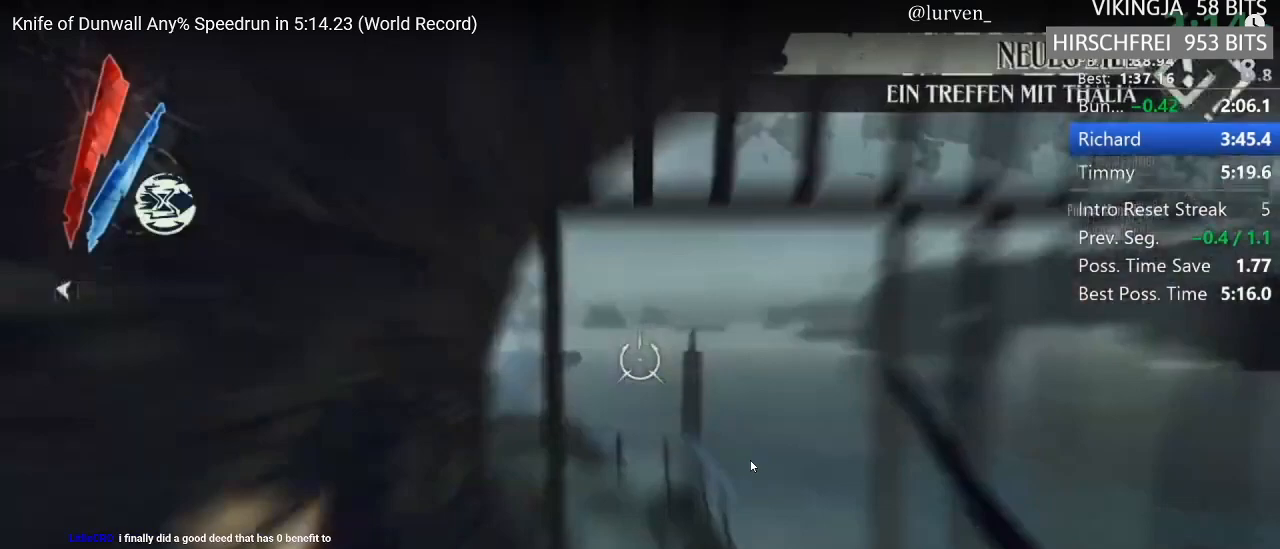
{"keys": [], "mouse": ["left"], "events": []}
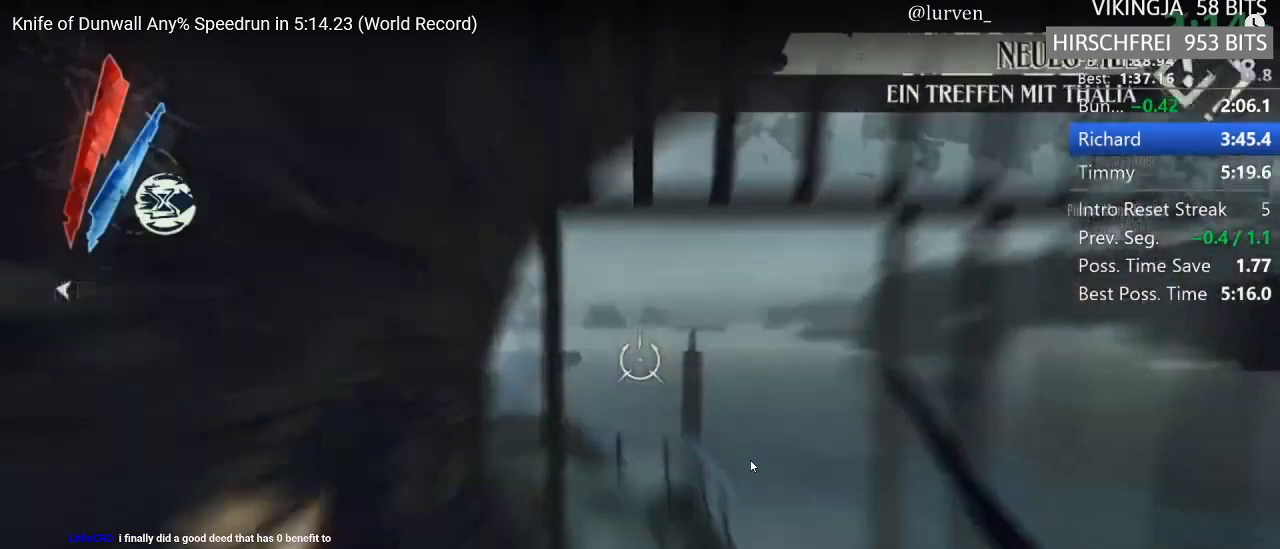
{"keys": [], "mouse": ["left"], "events": []}
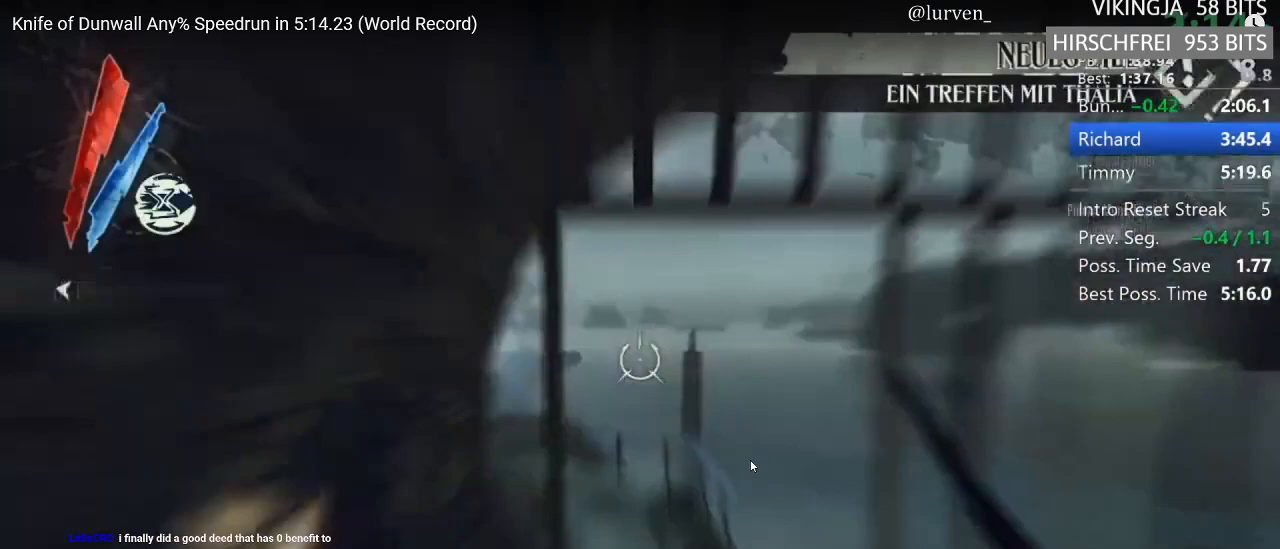
{"keys": [], "mouse": ["left"], "events": []}
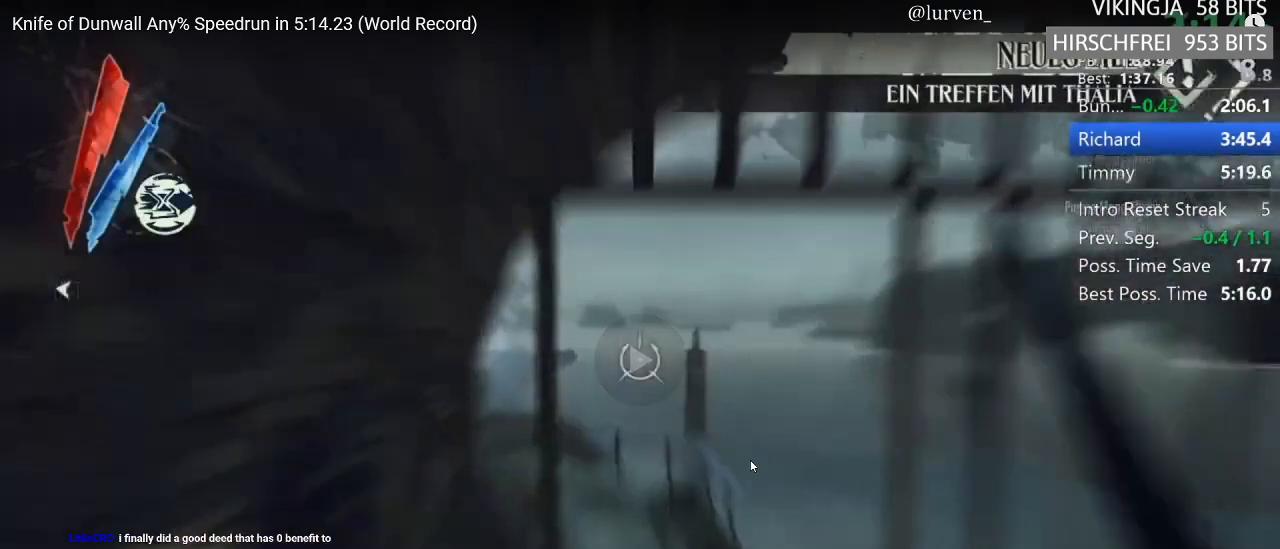
{"keys": ["a", "shift", "w"], "mouse": [], "events": [[133, "w", "down"], [183, "mouse_left", "up"], [183, "shift", "down"], [283, "f", "down"], [417, "f", "up"], [467, "a", "down"]]}
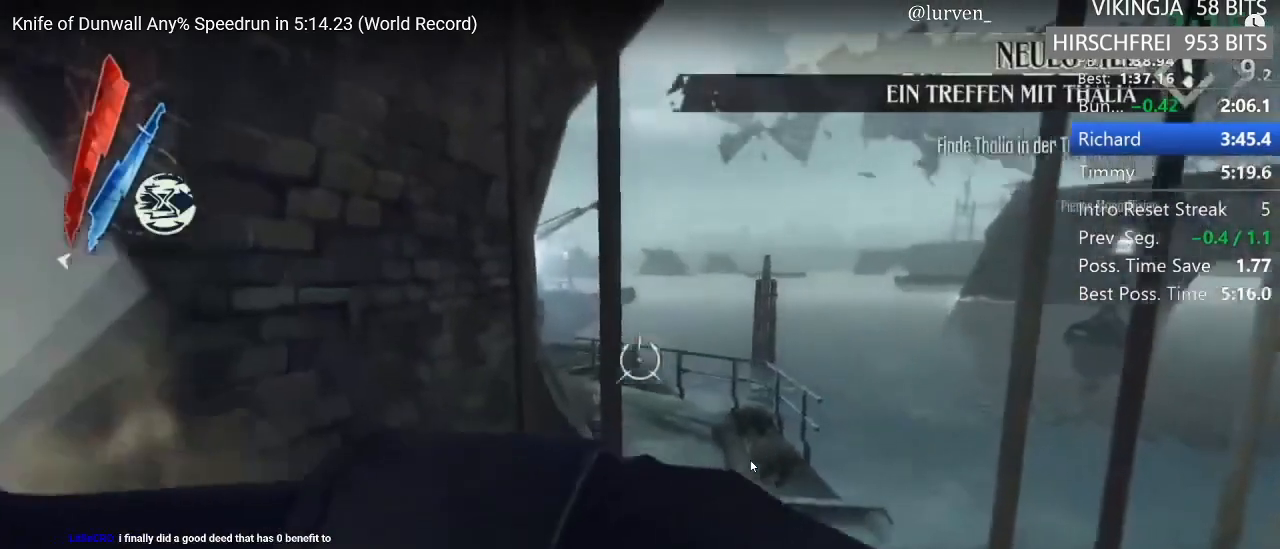
{"keys": ["a", "shift", "w"], "mouse": [], "events": [[100, "space", "down"], [150, "space", "up"], [250, "w", "up"], [350, "space", "down"], [350, "w", "down"], [383, "space", "up"]]}
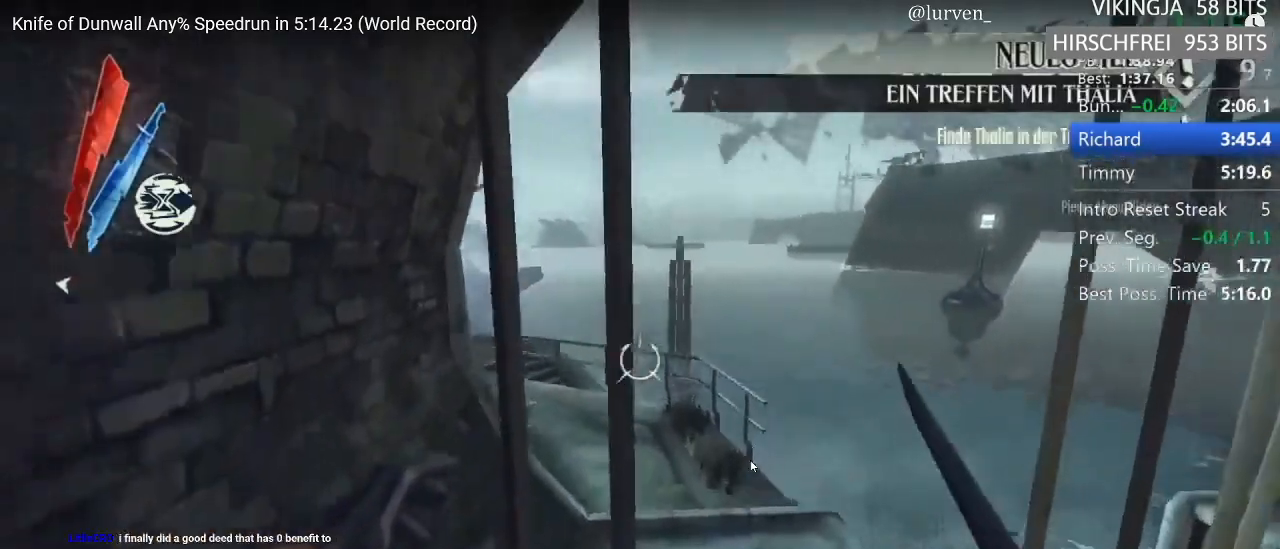
{"keys": ["shift", "w"], "mouse": [], "events": [[33, "a", "up"], [33, "mouse_right", "down"], [117, "mouse_right", "up"]]}
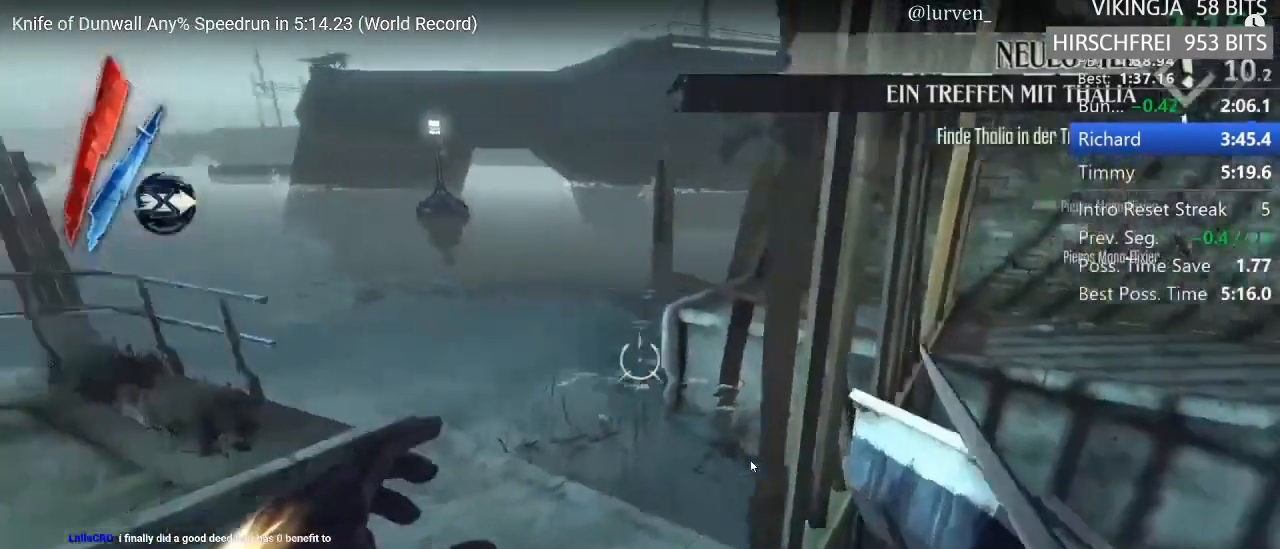
{"keys": ["f", "shift", "w"], "mouse": [], "events": [[100, "mouse_left", "down"], [200, "mouse_left", "up"], [233, "f", "down"]]}
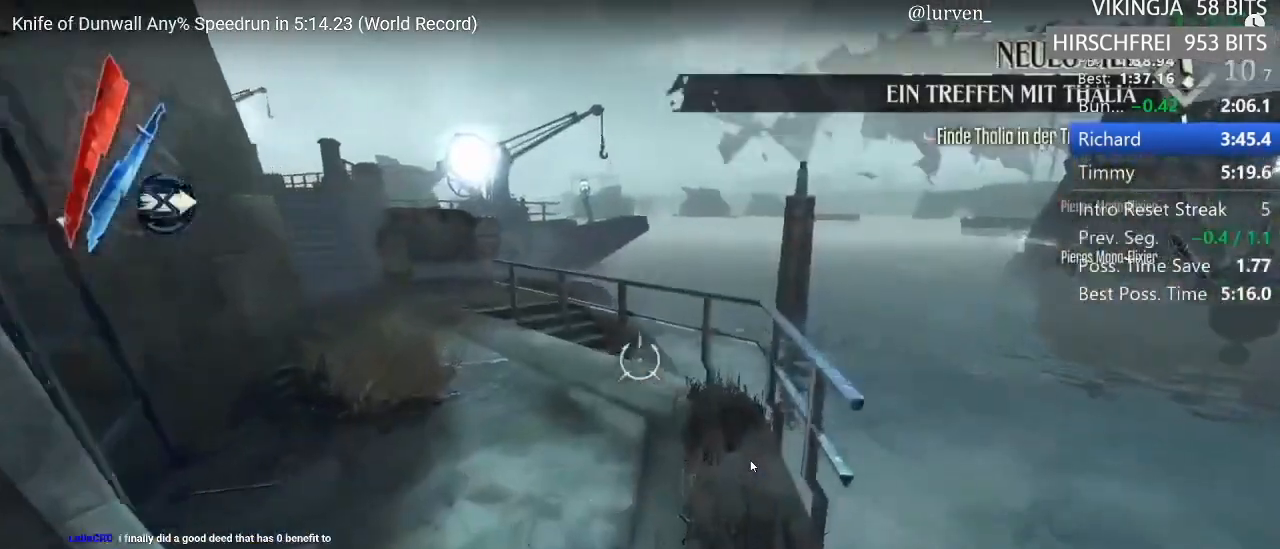
{"keys": ["shift", "w"], "mouse": ["right"], "events": [[383, "f", "up"], [433, "mouse_right", "down"]]}
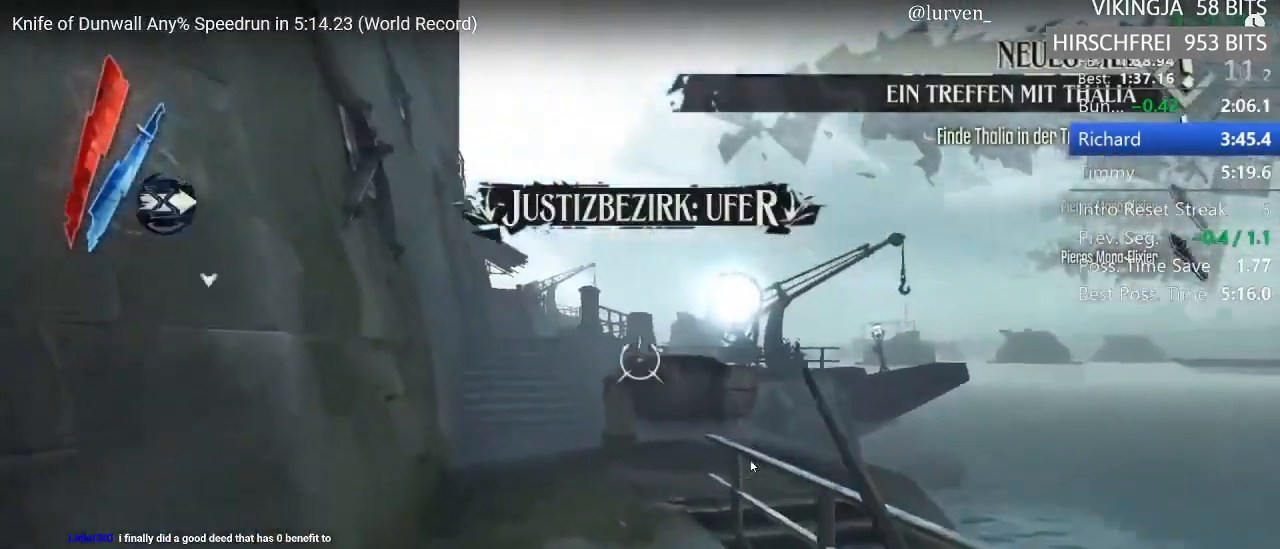
{"keys": ["shift", "w"], "mouse": []}
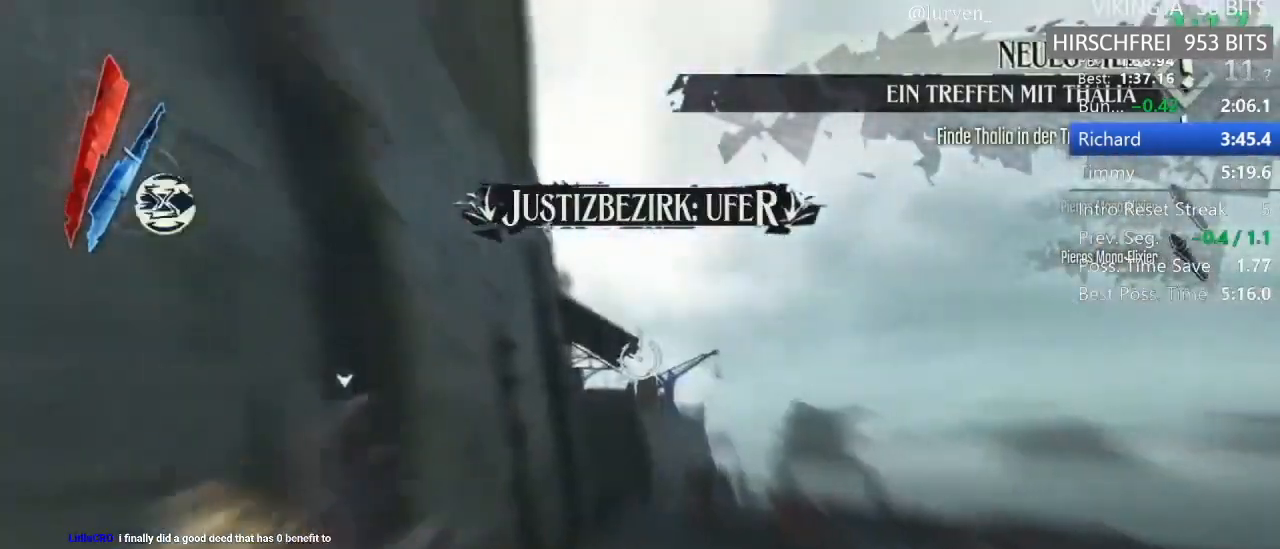
{"keys": ["shift", "w"], "mouse": [], "events": [[100, "d", "down"], [233, "d", "up"]]}